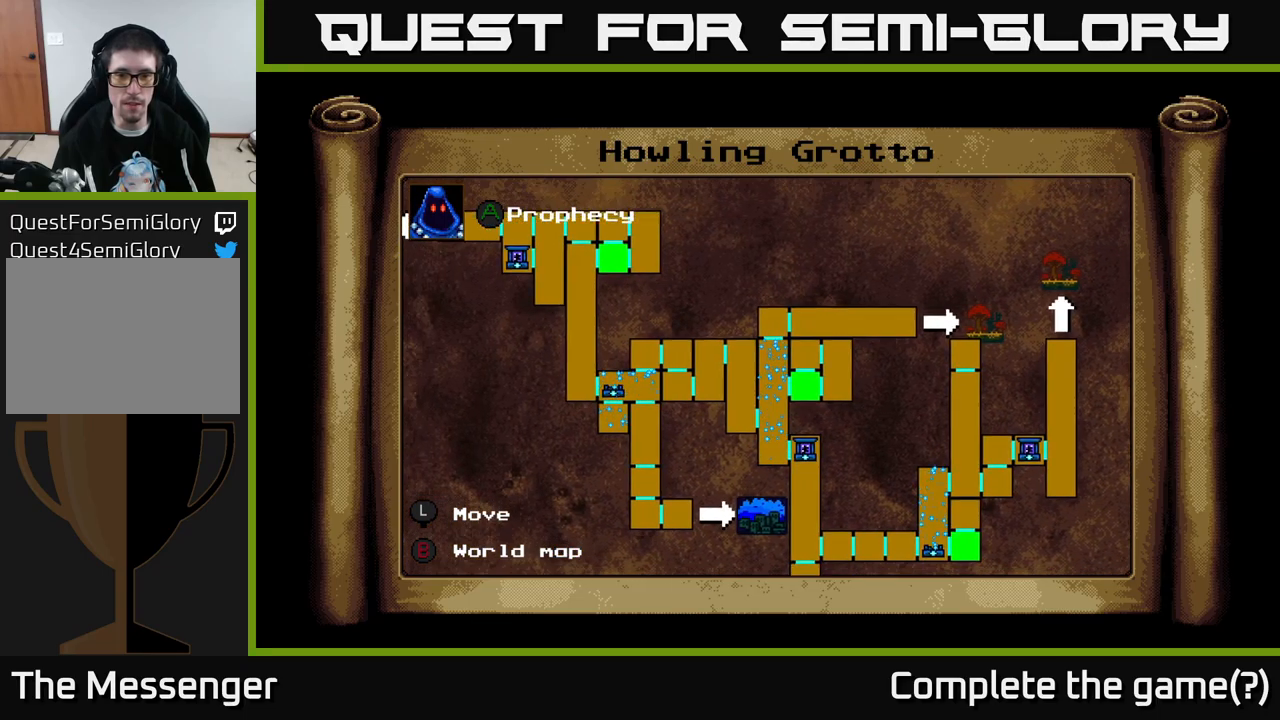
Gameplay with a controller (Xbox layout); each line is a JSON object with the inputs held at the frame after it. "events" lists button and stick changes between this image and that frame as [ms after this image, input, new state], when the widget could be followed in between. Not read: left_stick.
{"buttons": [], "right_stick": "center", "events": [[67, "DPAD_RIGHT", "down"], [117, "DPAD_DOWN", "up"], [300, "DPAD_RIGHT", "up"]]}
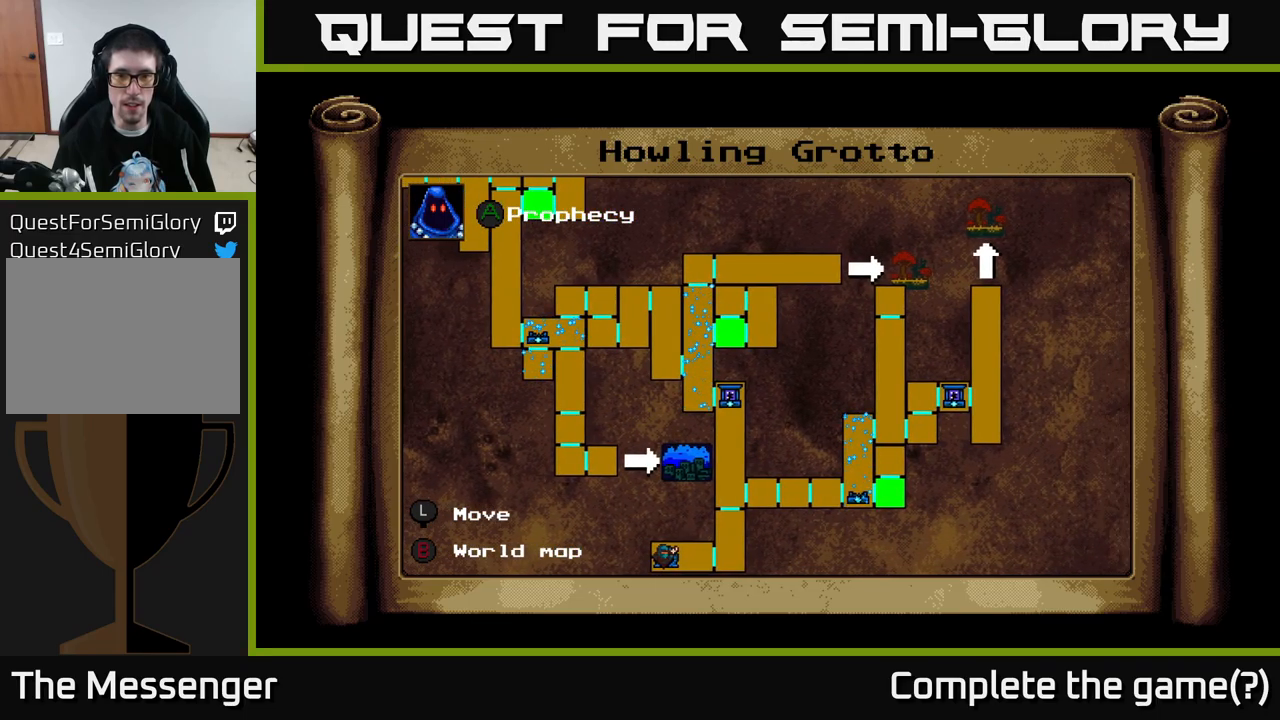
{"buttons": [], "right_stick": "center", "events": []}
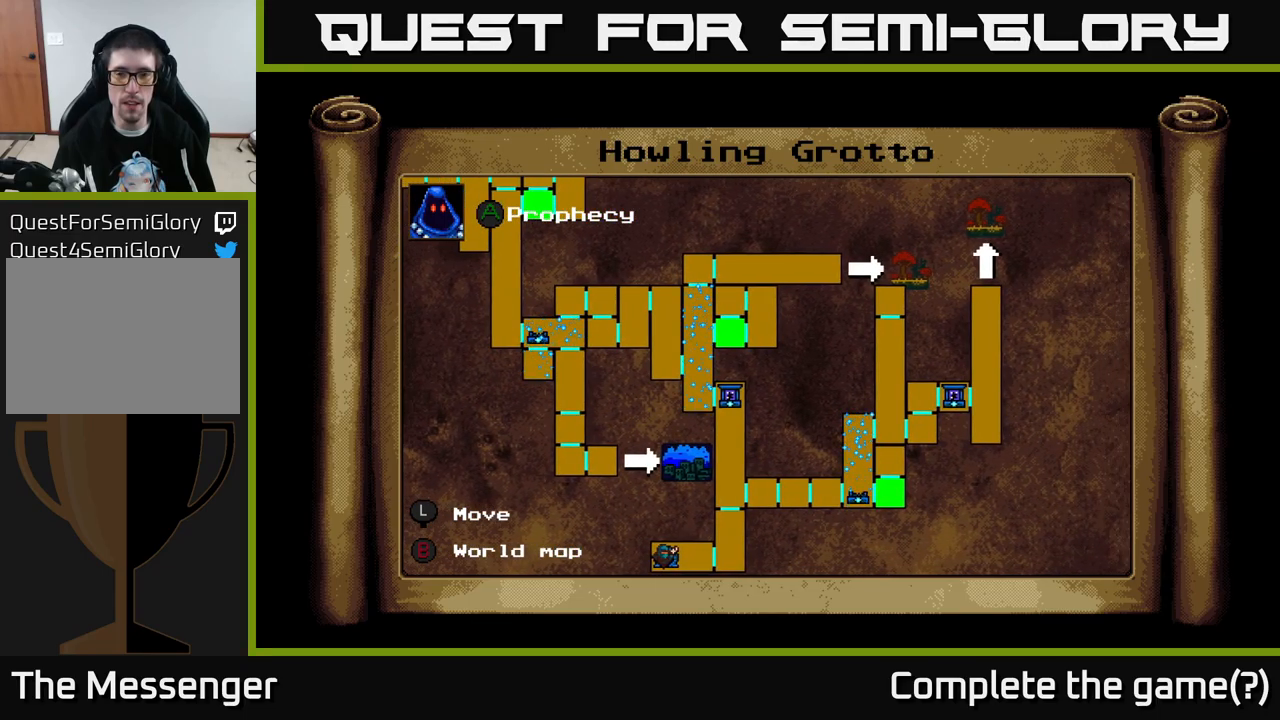
{"buttons": [], "right_stick": "center", "events": []}
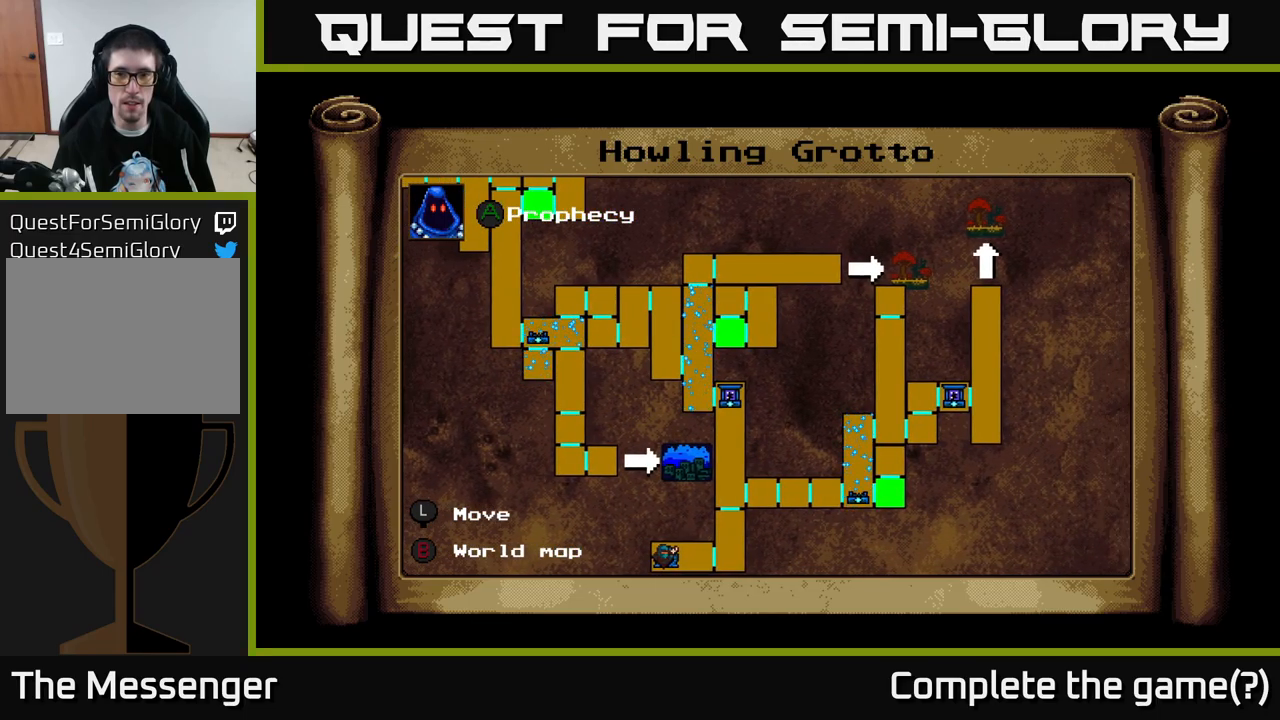
{"buttons": [], "right_stick": "center", "events": []}
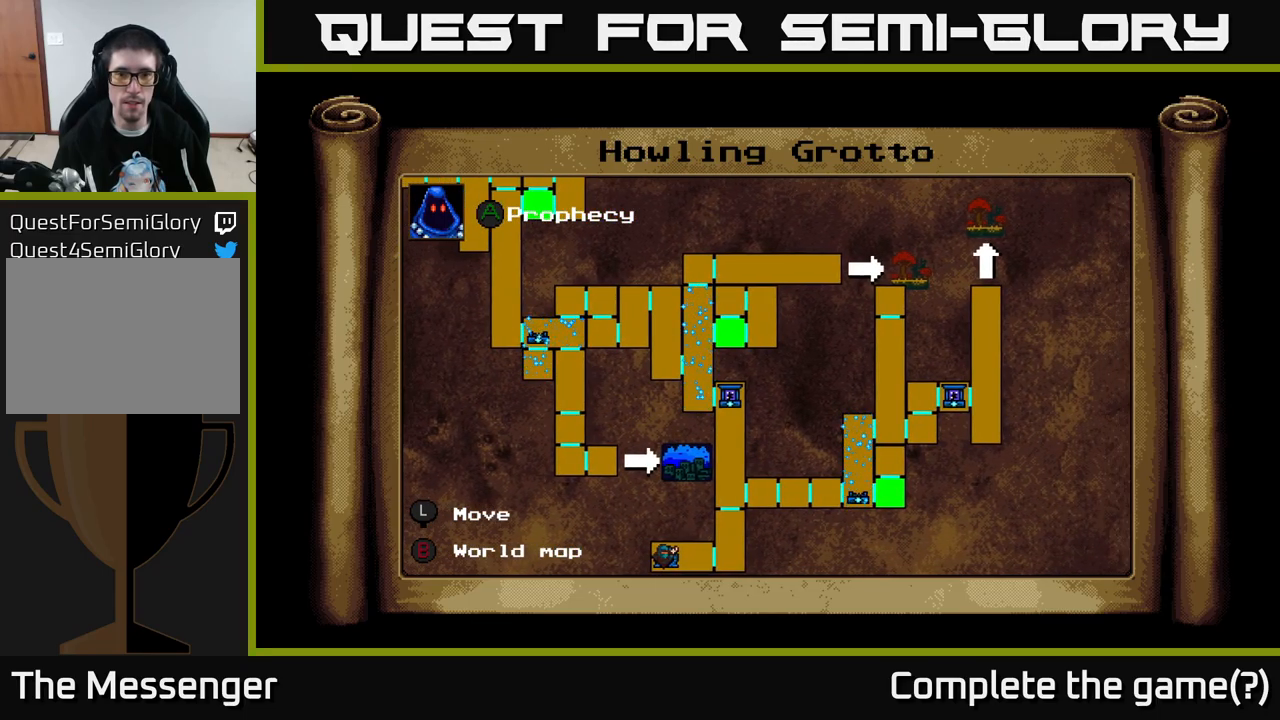
{"buttons": [], "right_stick": "center", "events": []}
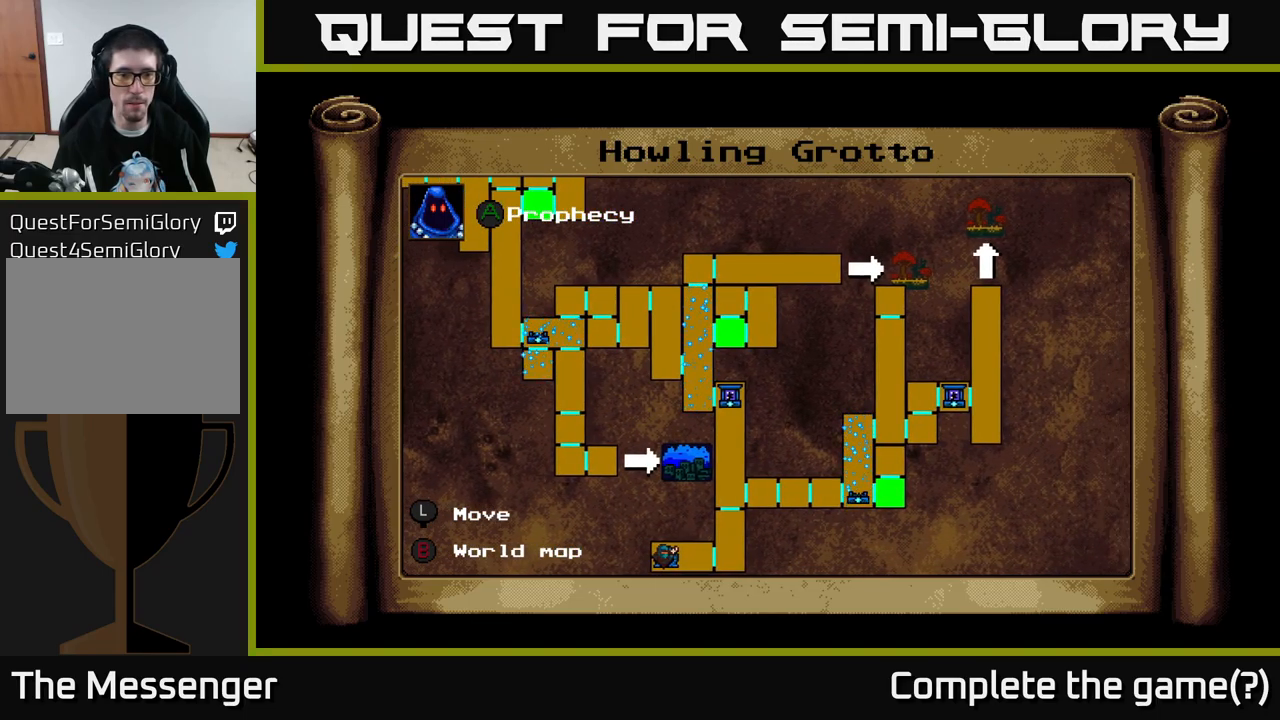
{"buttons": [], "right_stick": "center", "events": [[234, "B", "down"], [284, "B", "up"]]}
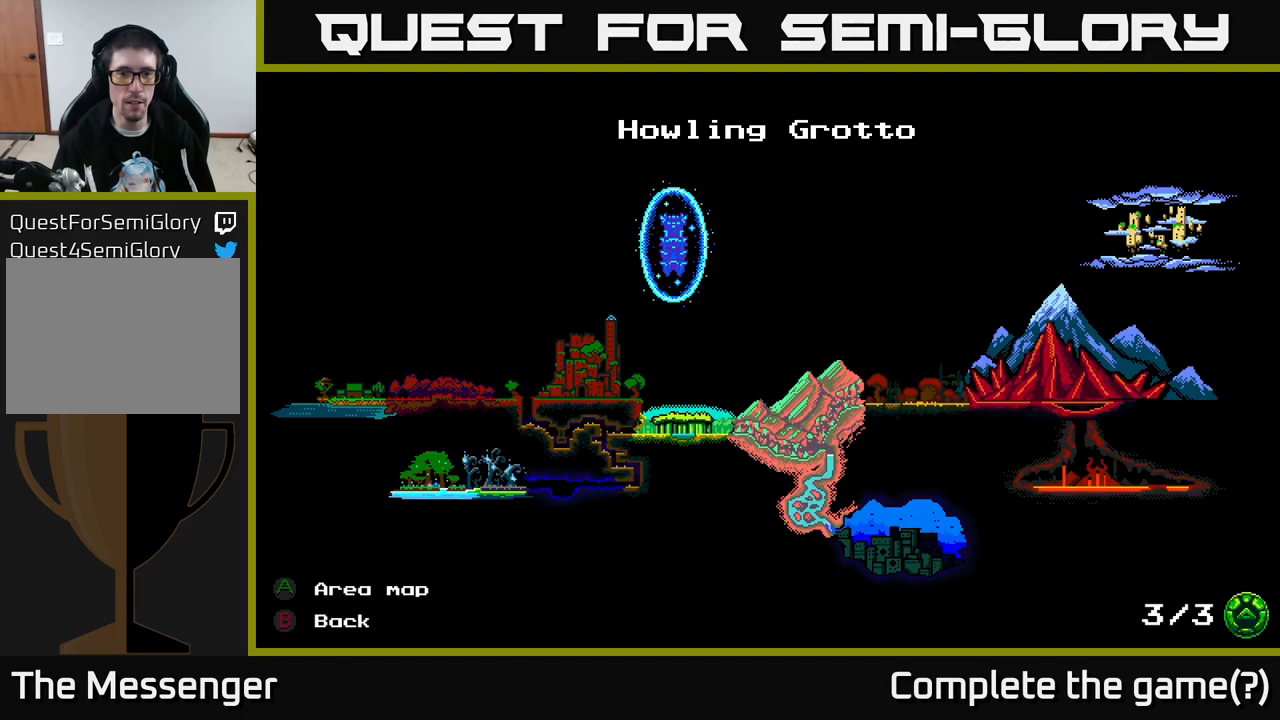
{"buttons": [], "right_stick": "center", "events": [[300, "DPAD_RIGHT", "down"], [417, "DPAD_RIGHT", "up"]]}
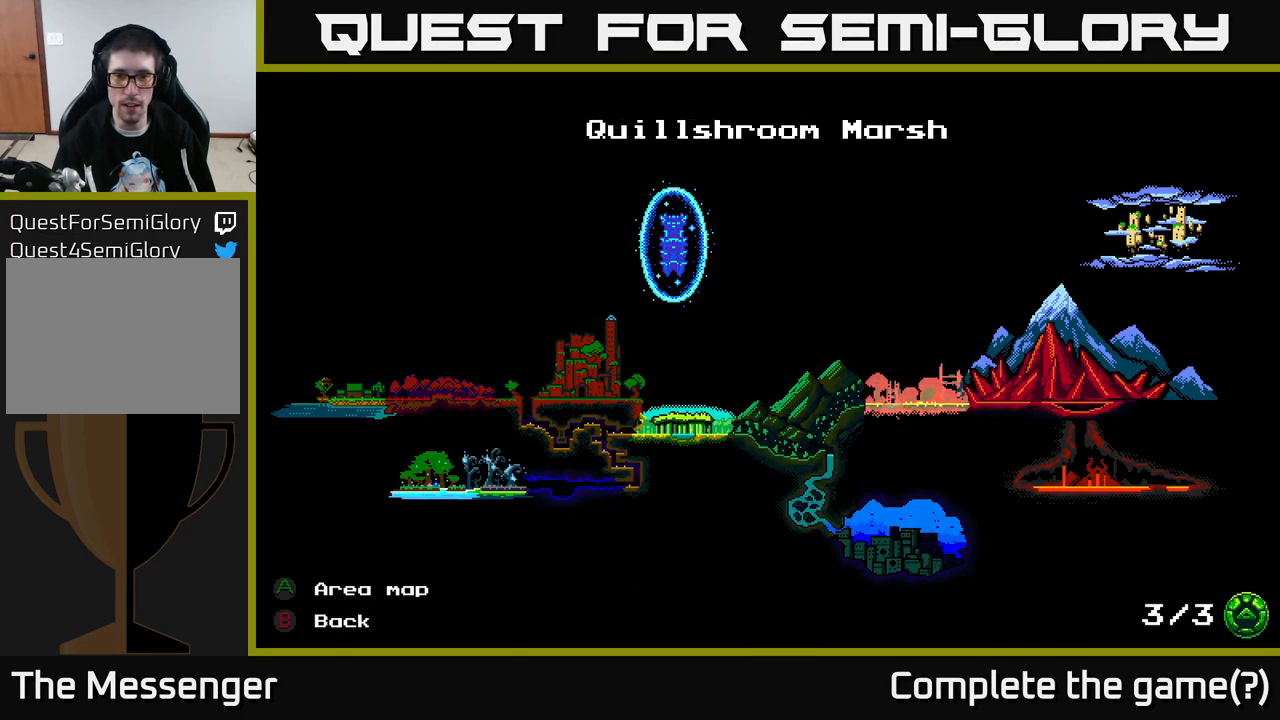
{"buttons": [], "right_stick": "center", "events": [[134, "A", "down"], [184, "A", "up"]]}
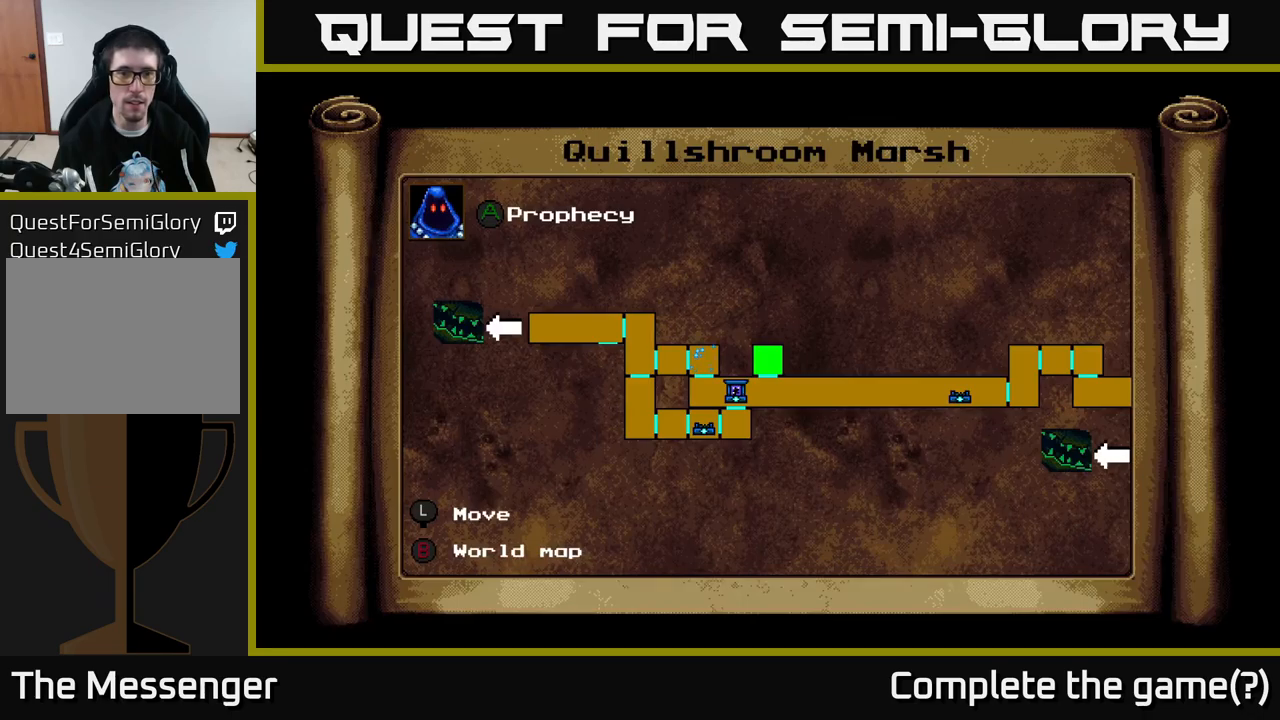
{"buttons": ["DPAD_DOWN", "DPAD_RIGHT"], "right_stick": "center", "events": [[83, "DPAD_UP", "down"], [216, "DPAD_RIGHT", "down"], [216, "DPAD_UP", "up"], [416, "DPAD_DOWN", "down"]]}
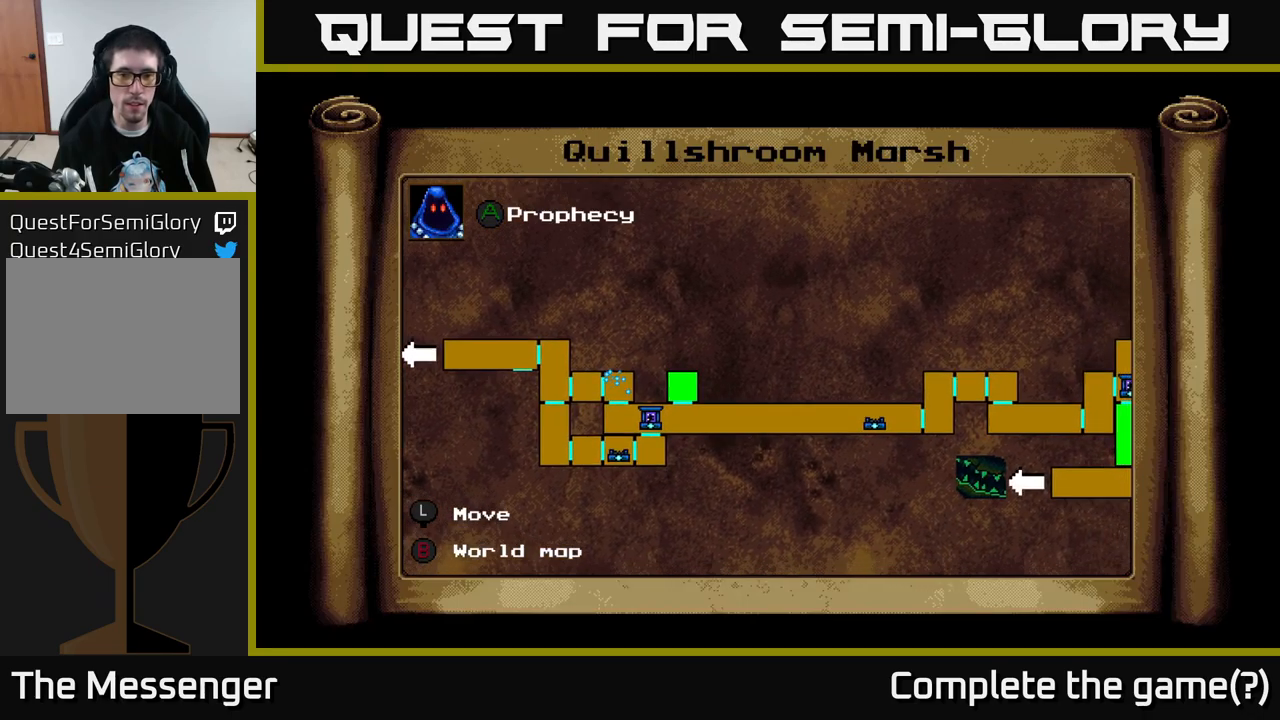
{"buttons": [], "right_stick": "center", "events": [[233, "DPAD_RIGHT", "up"], [333, "DPAD_DOWN", "up"]]}
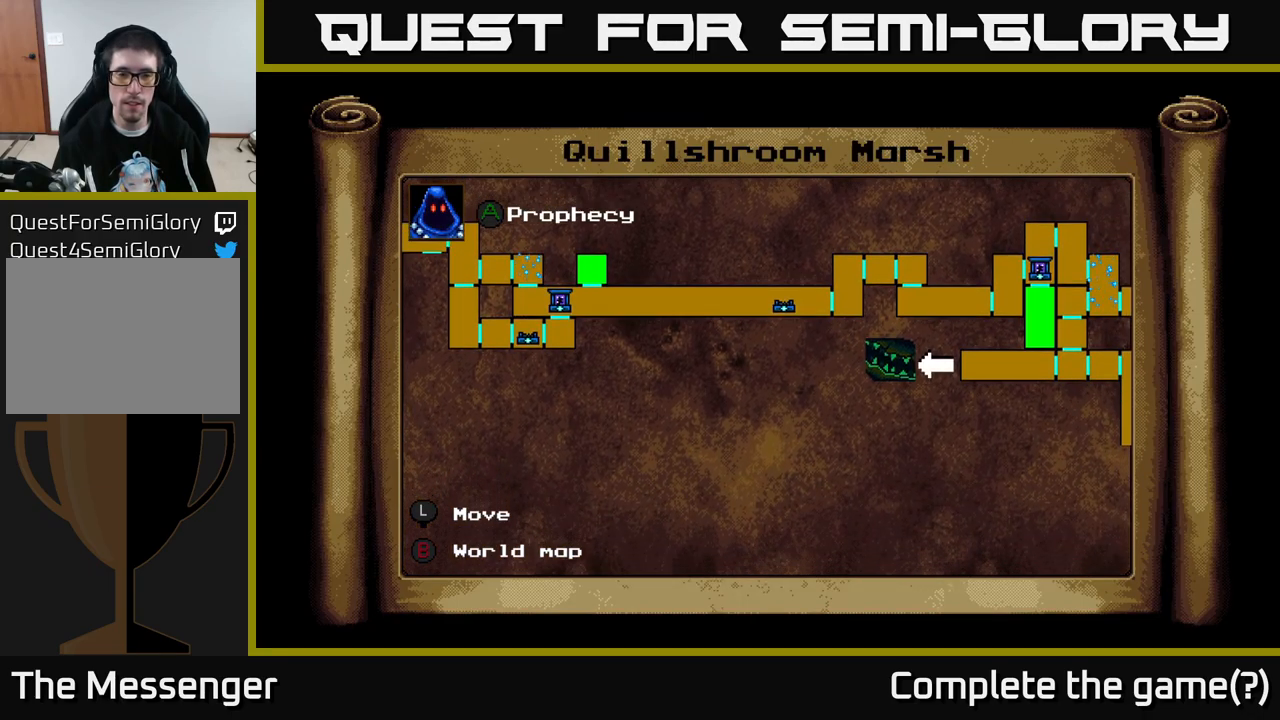
{"buttons": ["DPAD_LEFT"], "right_stick": "center", "events": [[483, "DPAD_LEFT", "down"]]}
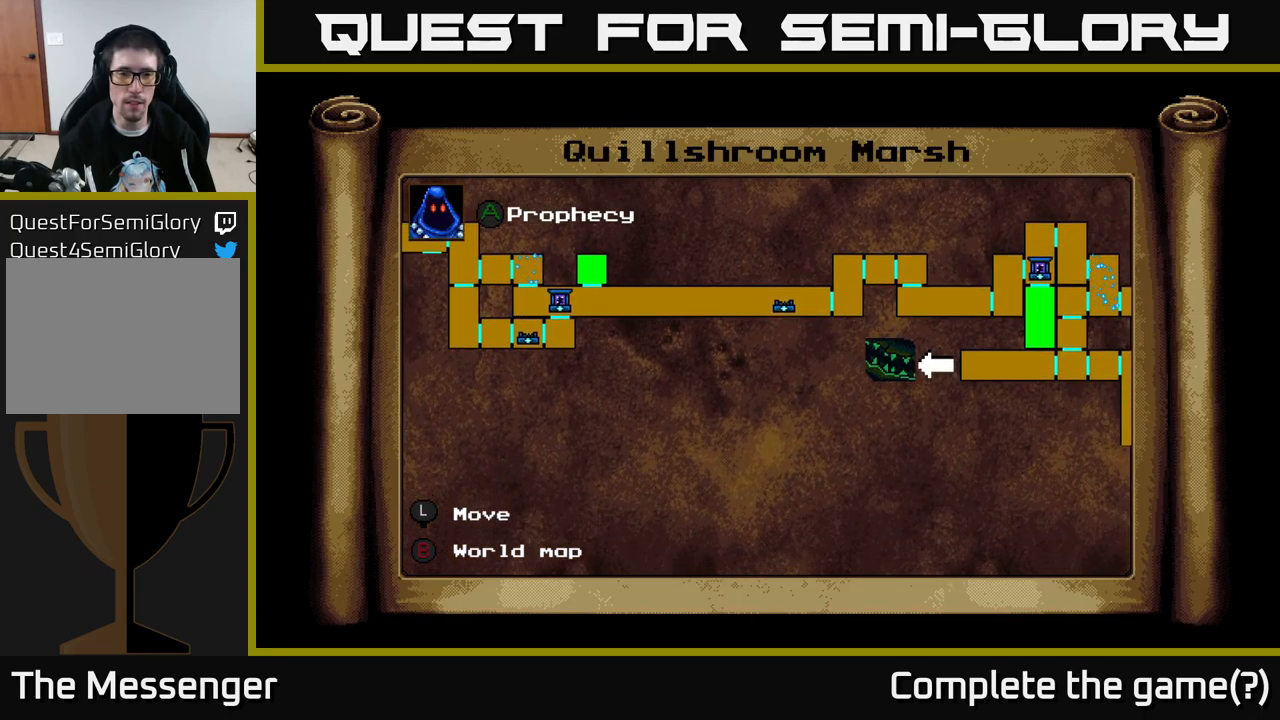
{"buttons": ["DPAD_RIGHT"], "right_stick": "center", "events": [[366, "DPAD_UP", "down"], [416, "DPAD_LEFT", "up"], [483, "DPAD_RIGHT", "down"], [500, "DPAD_UP", "up"]]}
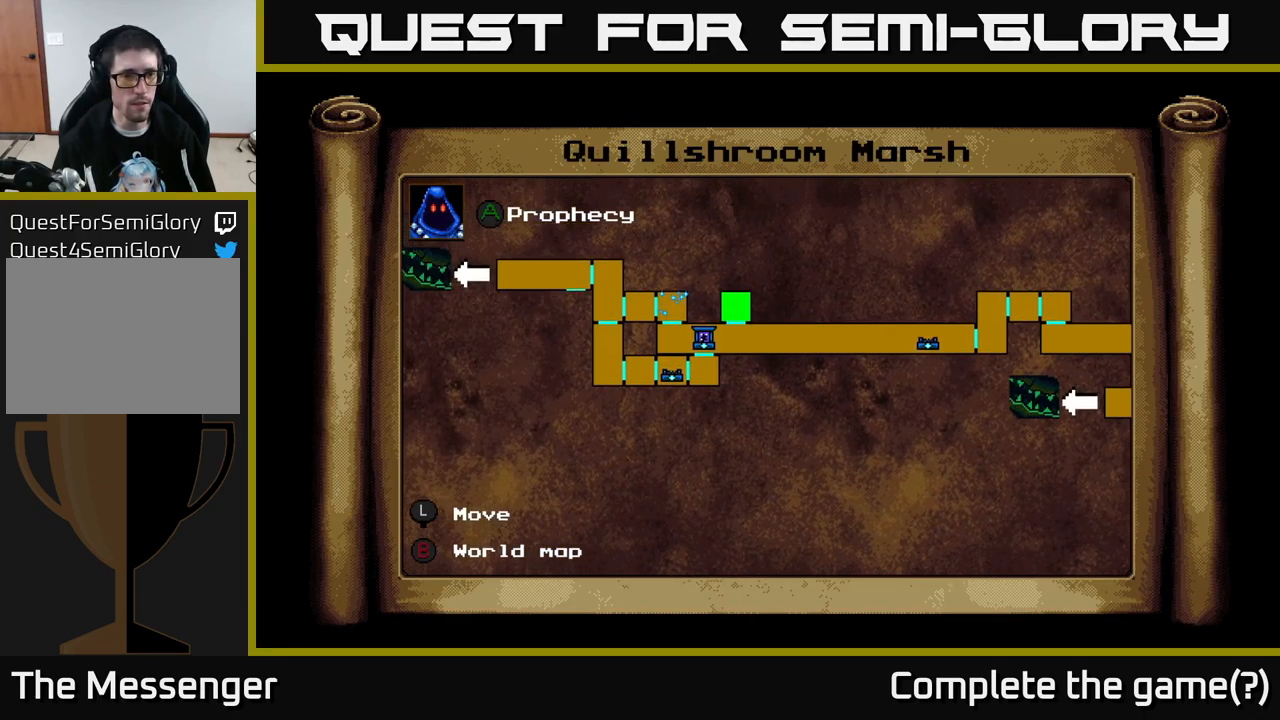
{"buttons": ["DPAD_RIGHT"], "right_stick": "center", "events": [[150, "DPAD_DOWN", "down"], [433, "DPAD_DOWN", "up"]]}
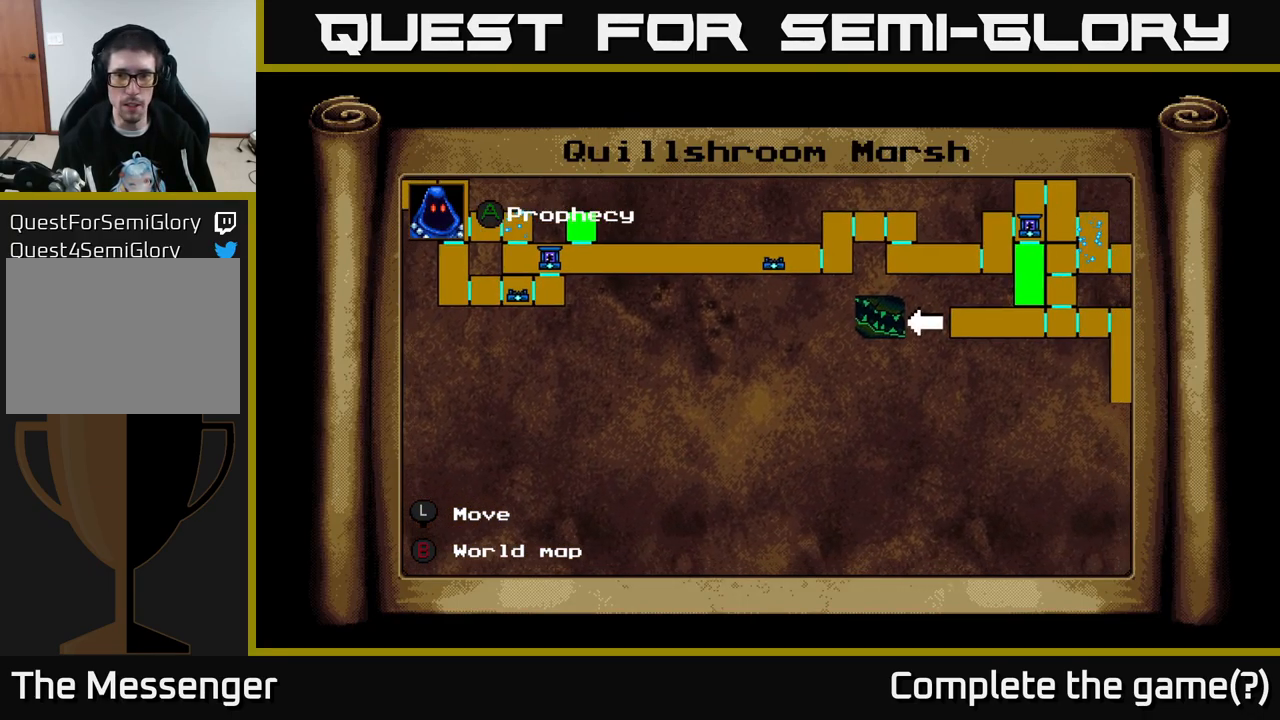
{"buttons": ["DPAD_UP", "DPAD_RIGHT"], "right_stick": "center", "events": [[400, "DPAD_UP", "down"]]}
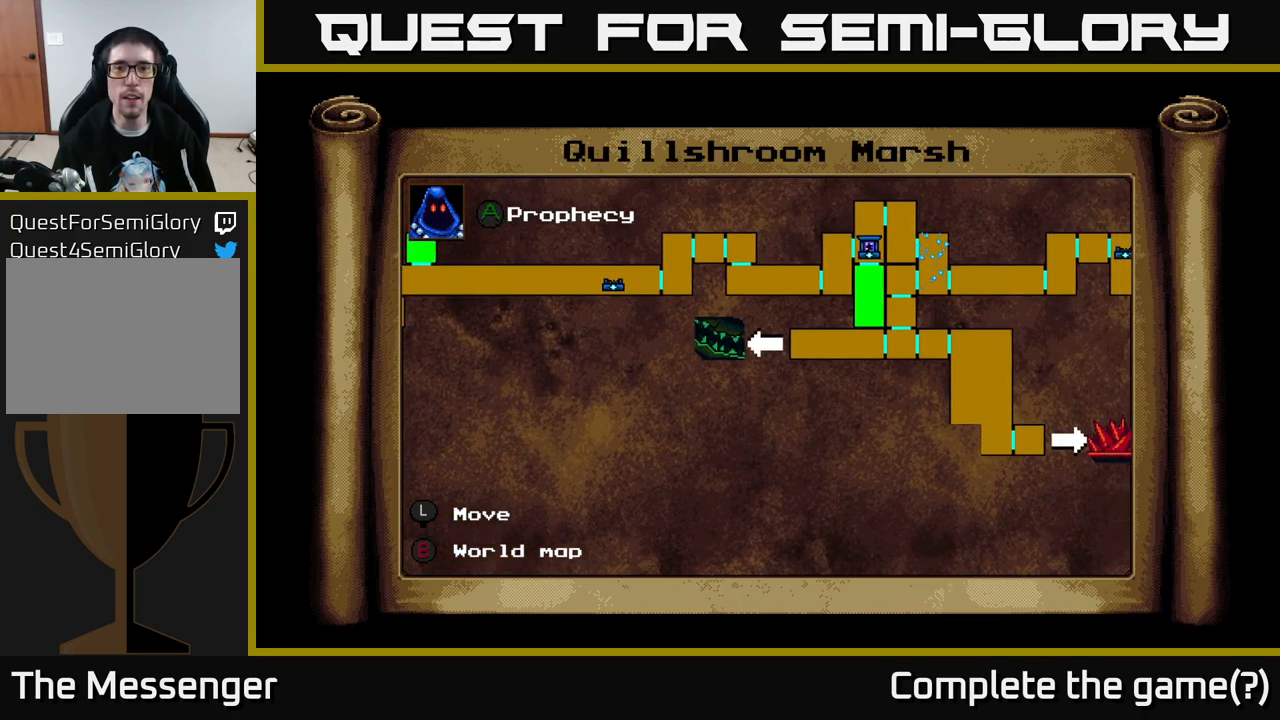
{"buttons": [], "right_stick": "center", "events": [[133, "DPAD_UP", "up"], [450, "DPAD_RIGHT", "up"]]}
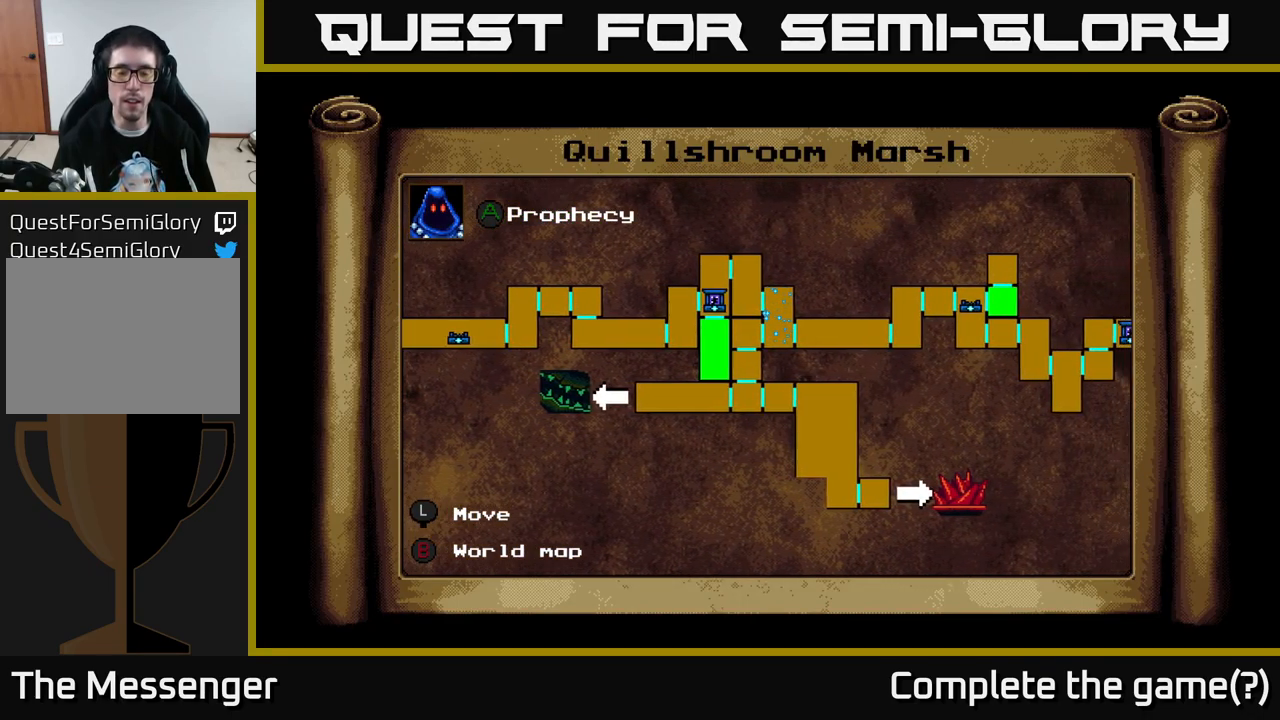
{"buttons": [], "right_stick": "center", "events": [[216, "DPAD_RIGHT", "down"], [366, "DPAD_RIGHT", "up"]]}
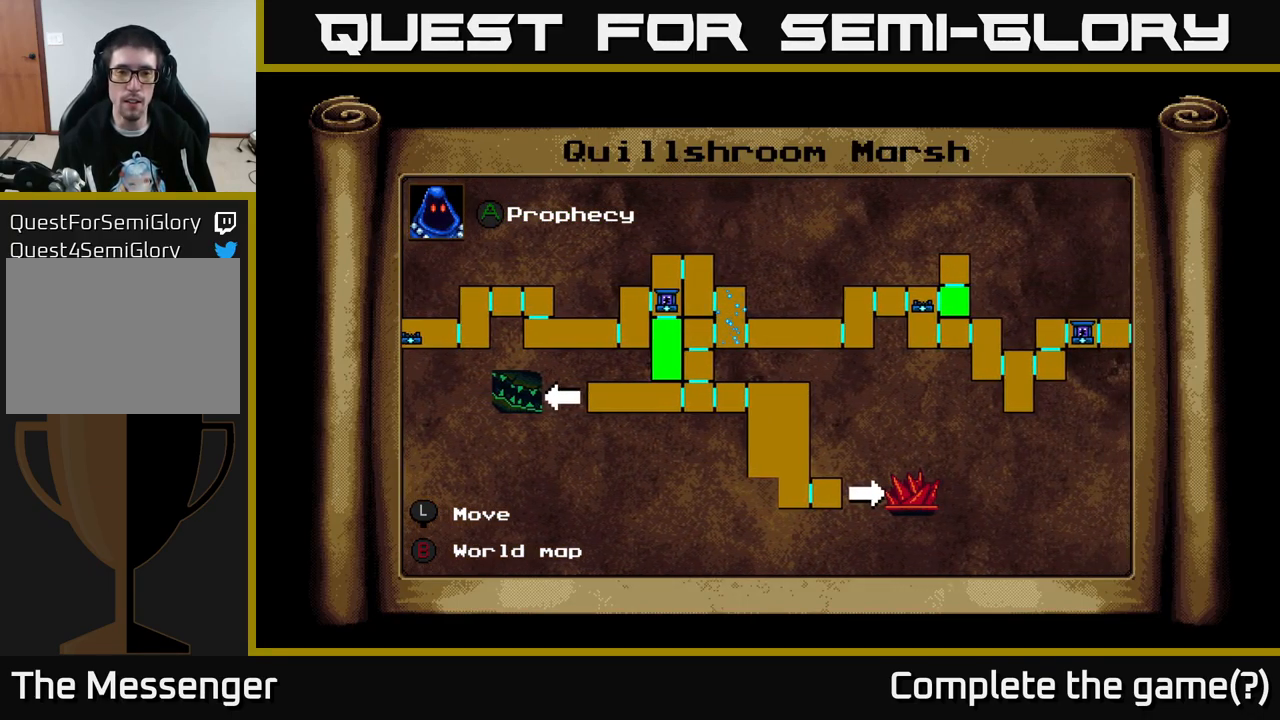
{"buttons": [], "right_stick": "center", "events": []}
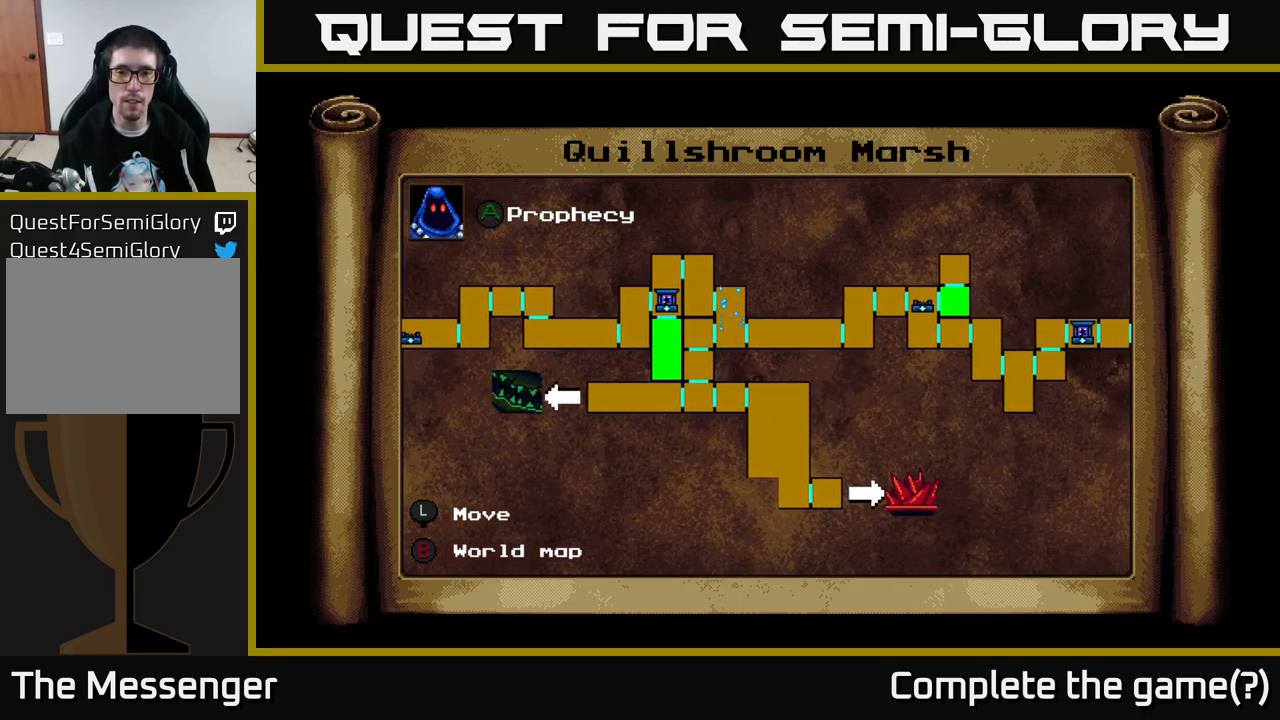
{"buttons": ["DPAD_RIGHT"], "right_stick": "center", "events": [[150, "DPAD_RIGHT", "down"]]}
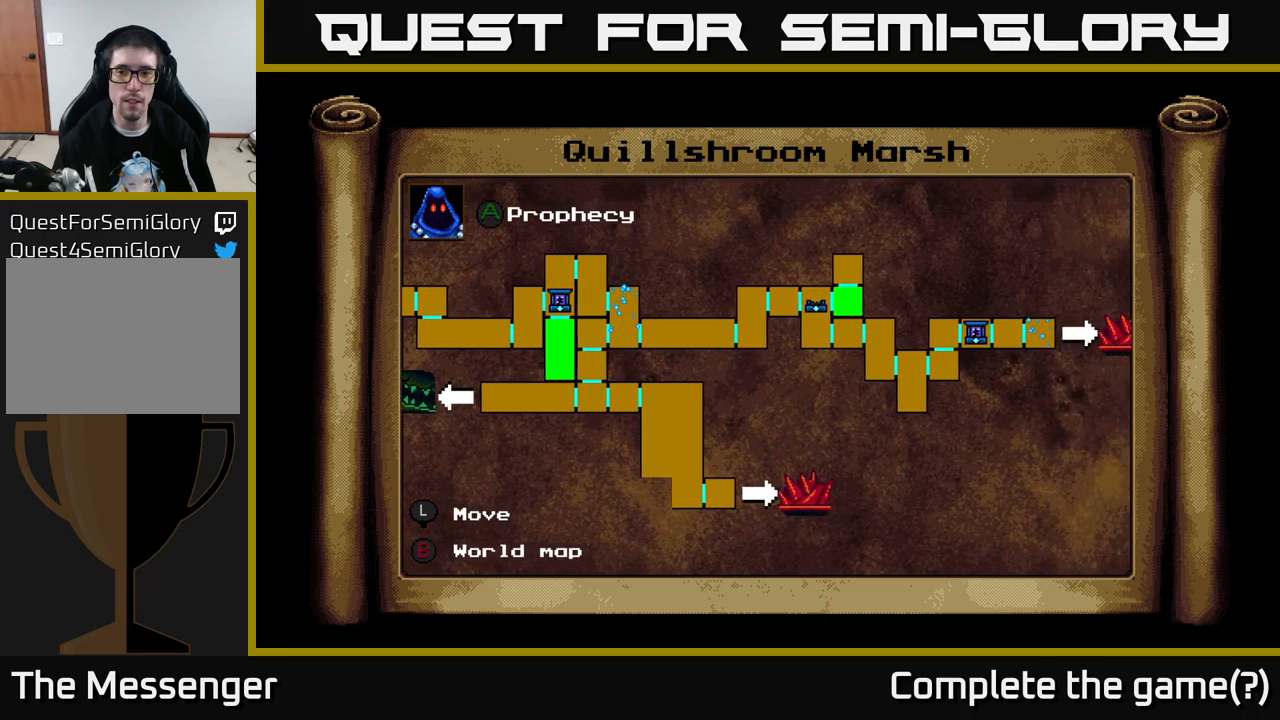
{"buttons": ["DPAD_LEFT"], "right_stick": "center", "events": [[200, "DPAD_RIGHT", "up"], [267, "DPAD_LEFT", "down"]]}
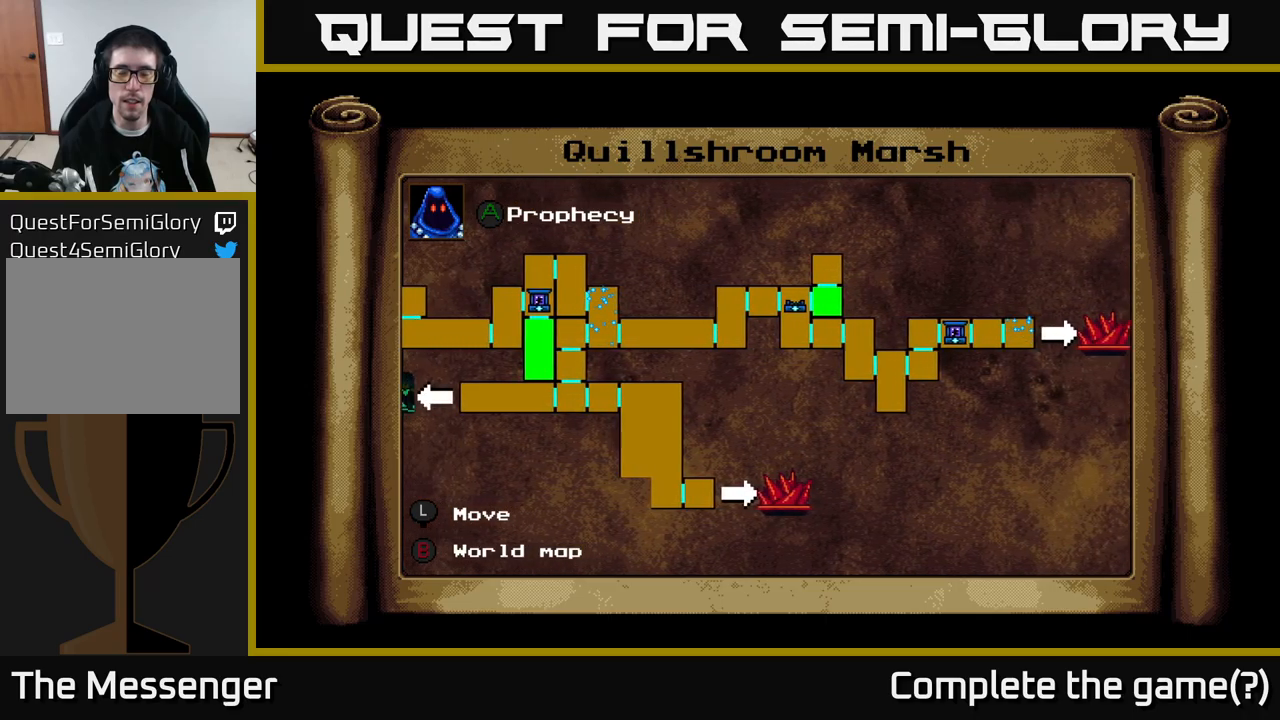
{"buttons": ["DPAD_RIGHT"], "right_stick": "center", "events": [[400, "DPAD_LEFT", "up"], [450, "DPAD_RIGHT", "down"]]}
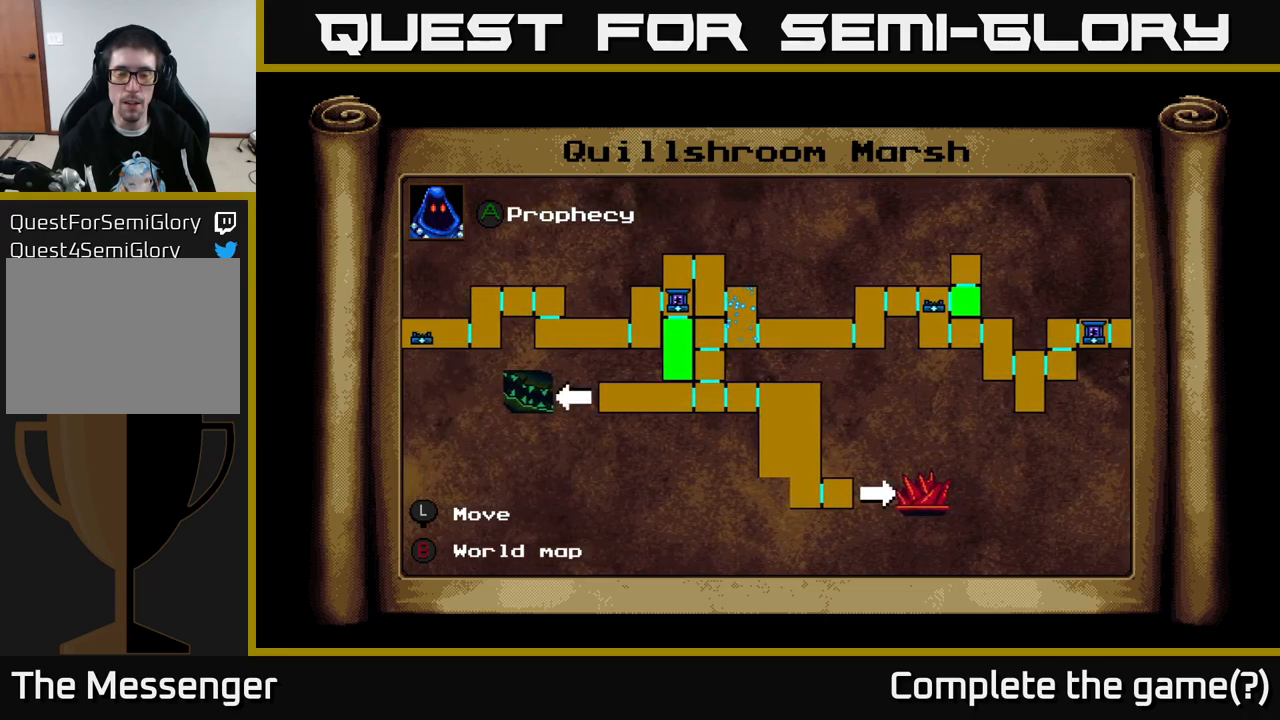
{"buttons": ["DPAD_RIGHT"], "right_stick": "center", "events": []}
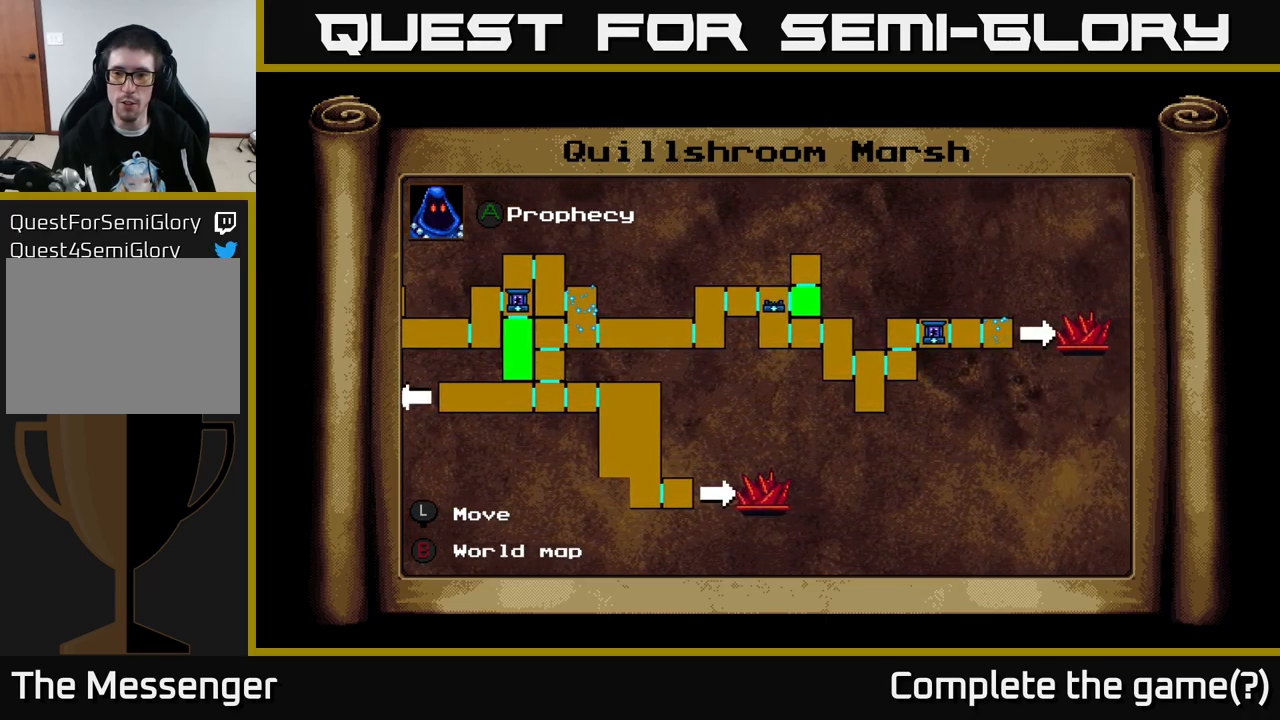
{"buttons": ["DPAD_LEFT"], "right_stick": "center", "events": [[133, "DPAD_RIGHT", "up"], [183, "DPAD_LEFT", "down"]]}
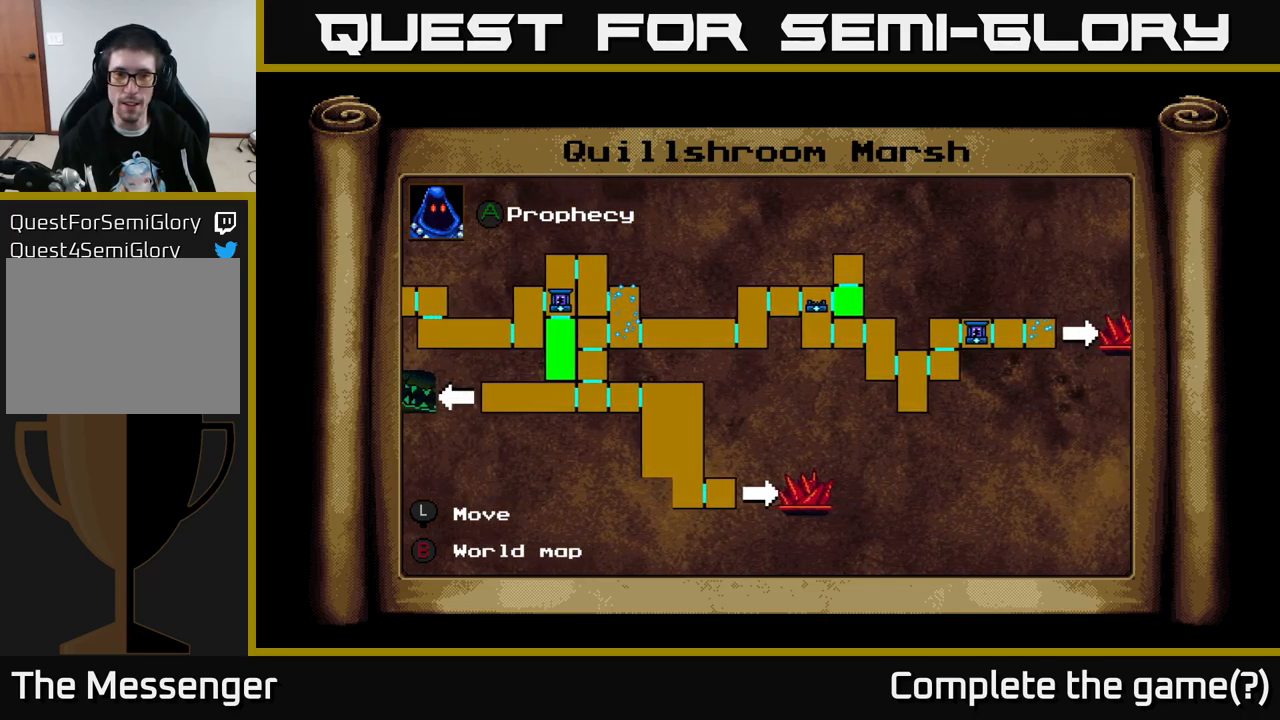
{"buttons": ["DPAD_RIGHT"], "right_stick": "center", "events": [[167, "DPAD_LEFT", "up"], [233, "DPAD_RIGHT", "down"]]}
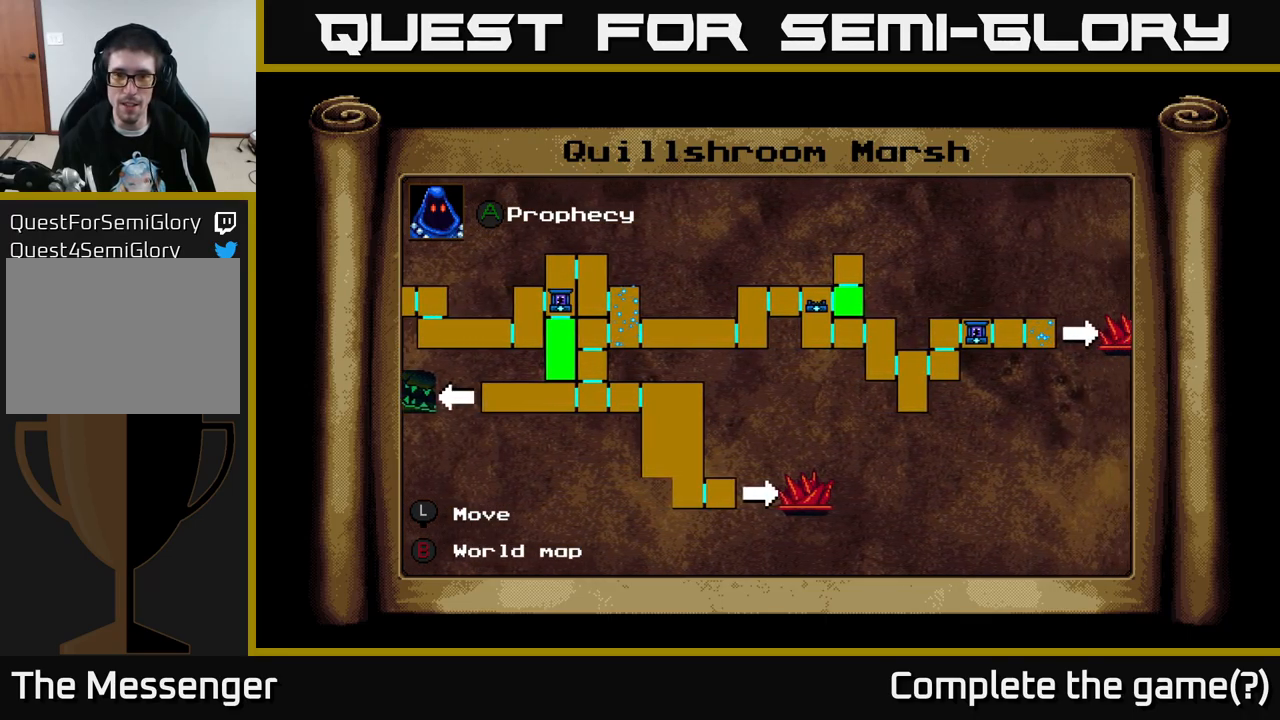
{"buttons": [], "right_stick": "center", "events": [[500, "DPAD_RIGHT", "up"]]}
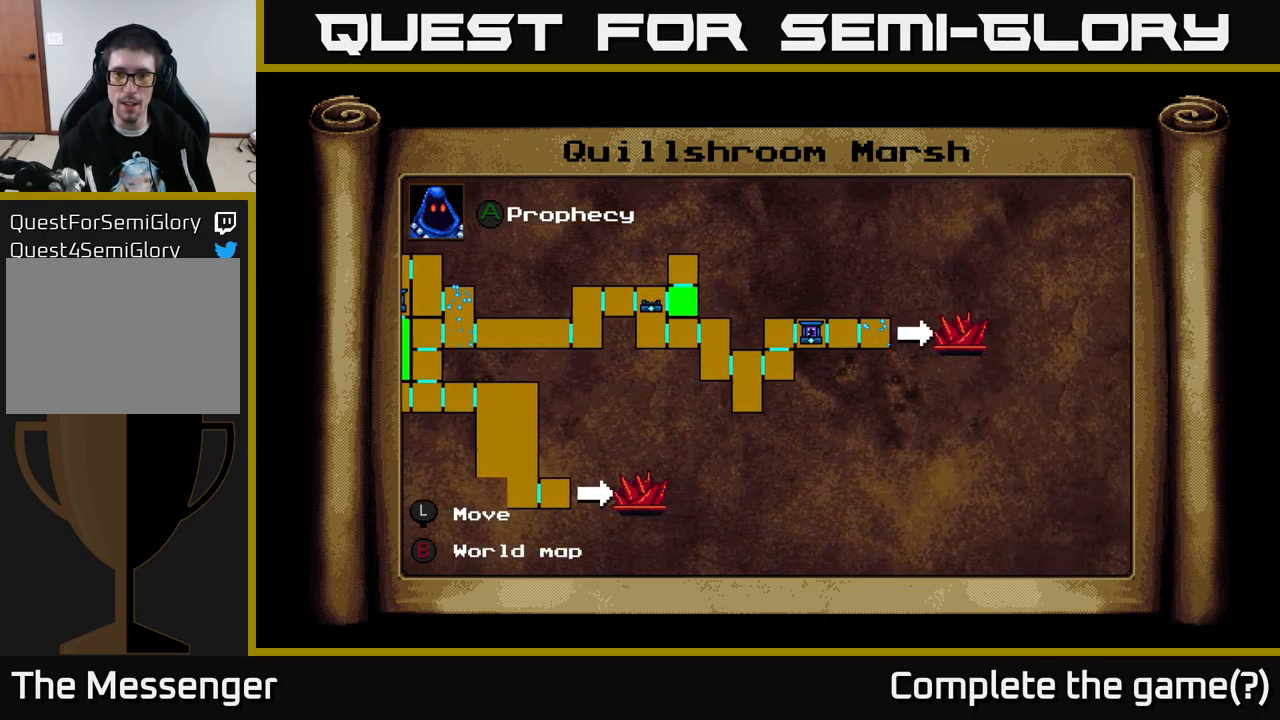
{"buttons": ["DPAD_LEFT"], "right_stick": "center", "events": [[17, "DPAD_UP", "down"], [117, "DPAD_UP", "up"], [467, "DPAD_LEFT", "down"]]}
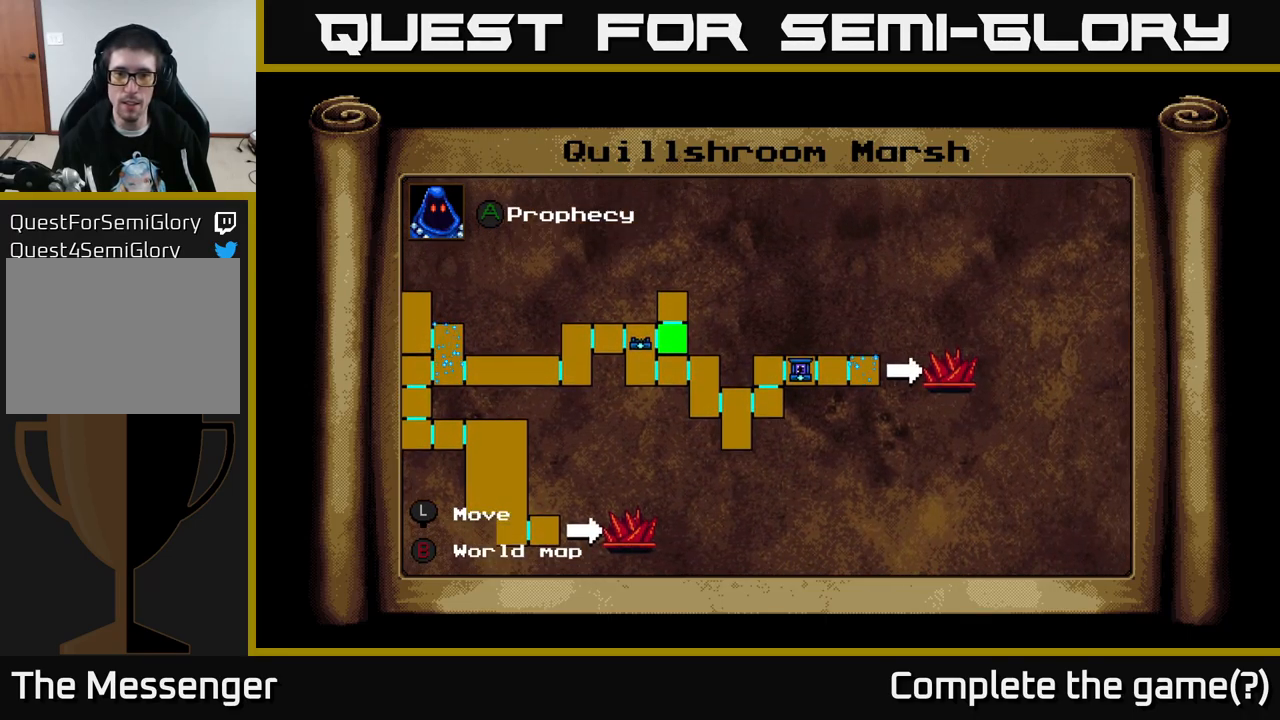
{"buttons": ["DPAD_LEFT"], "right_stick": "center", "events": []}
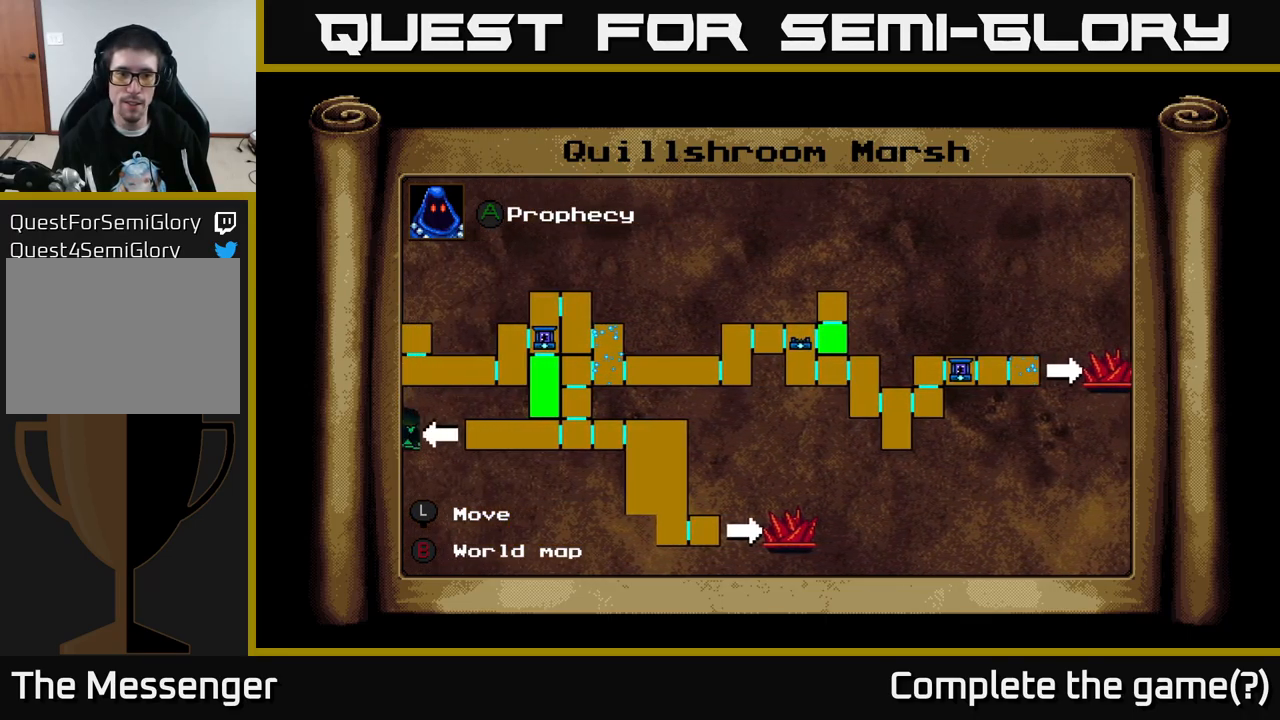
{"buttons": ["DPAD_LEFT"], "right_stick": "center", "events": []}
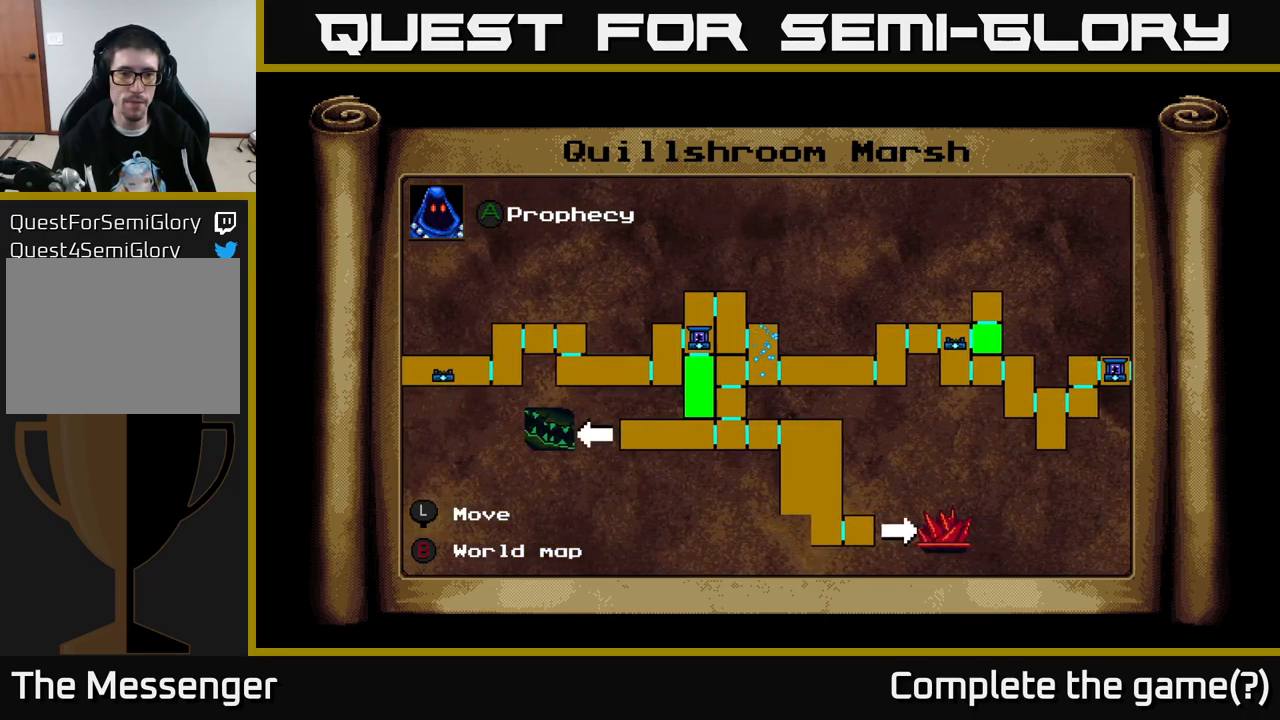
{"buttons": ["DPAD_LEFT"], "right_stick": "center", "events": []}
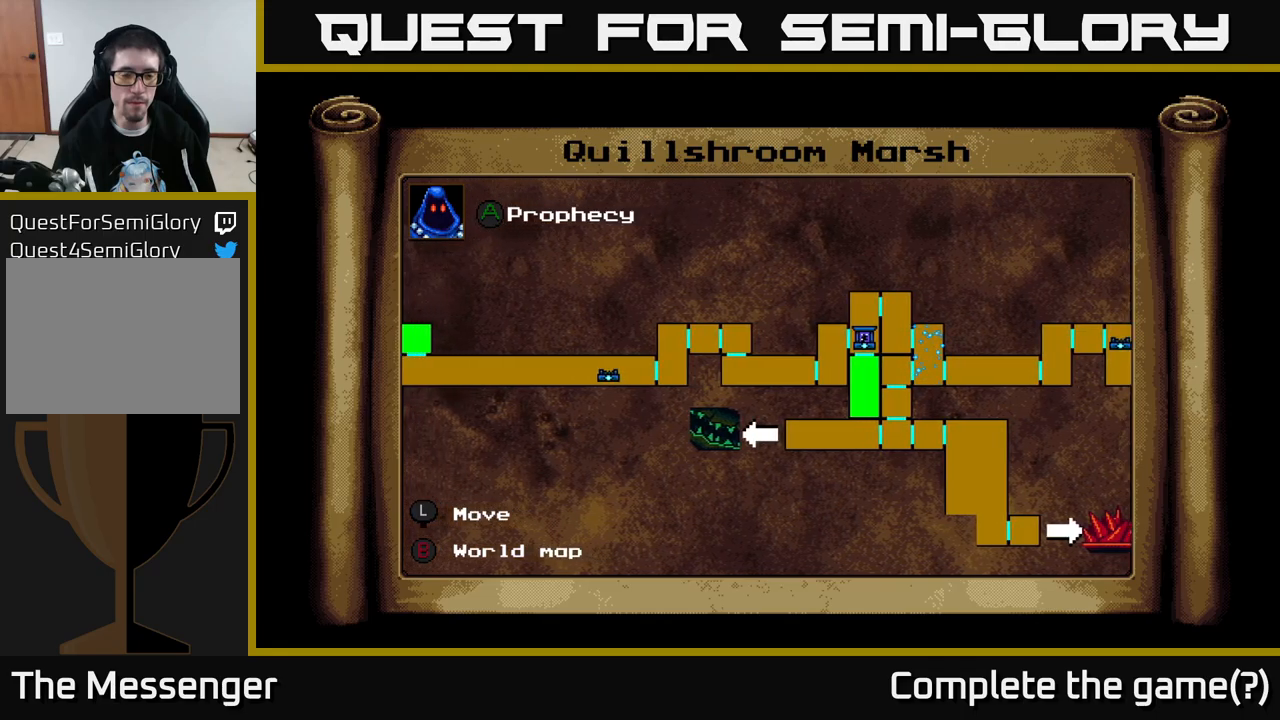
{"buttons": ["DPAD_LEFT"], "right_stick": "center", "events": []}
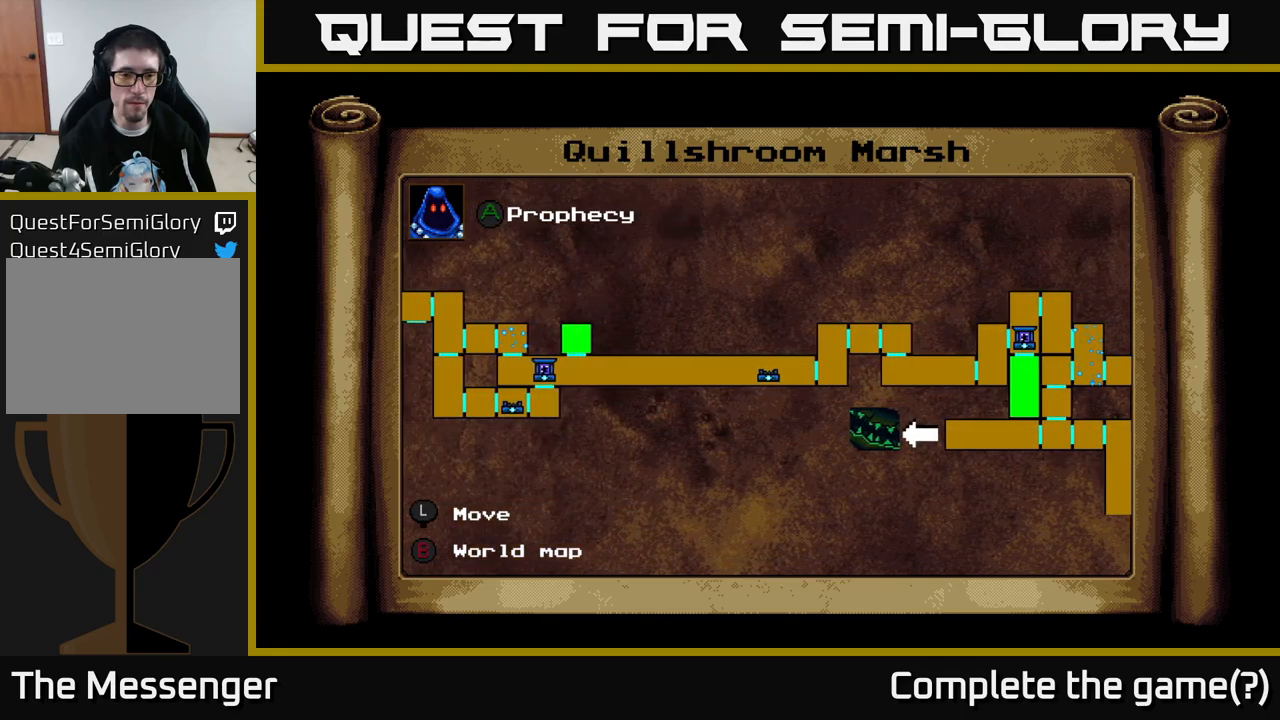
{"buttons": ["DPAD_LEFT"], "right_stick": "center", "events": [[184, "DPAD_LEFT", "up"], [367, "DPAD_LEFT", "down"]]}